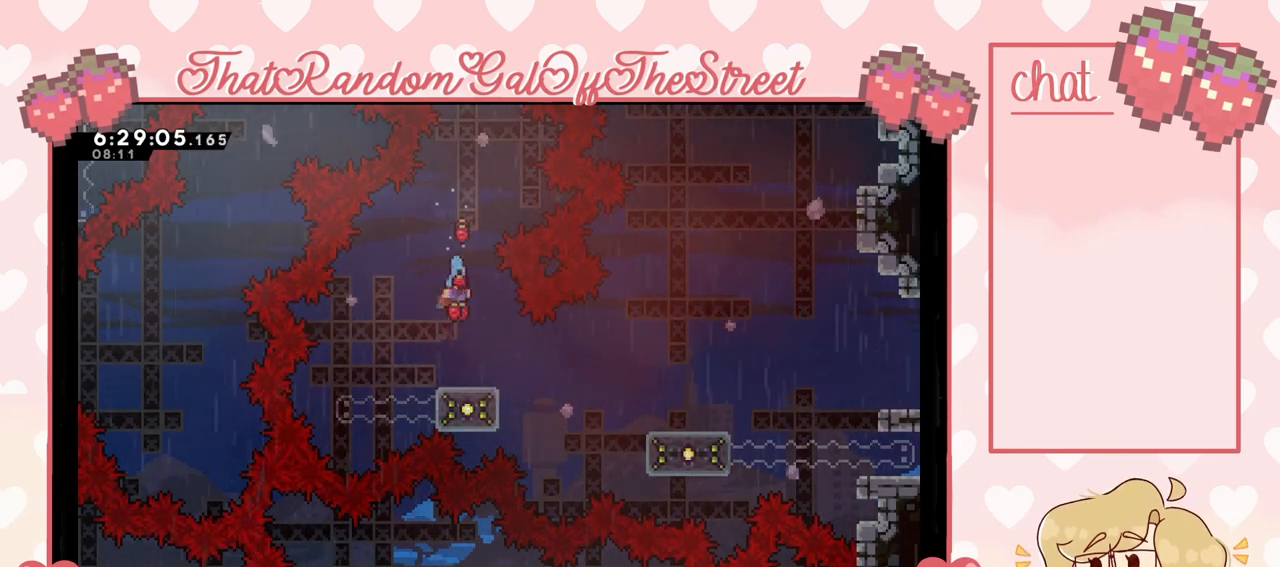
Gameplay with a controller (Xbox layout); each line is a JSON object with the inputs held at the frame after it. "events" lists button and stick changes between this image and that frame as [ms after this image, input, new state], when the widget could be followed in between. Not read: L3.
{"buttons": ["X"], "left_stick": "right", "right_stick": "center", "events": [[133, "left_stick", "right"], [167, "A", "down"], [233, "A", "up"], [467, "X", "down"]]}
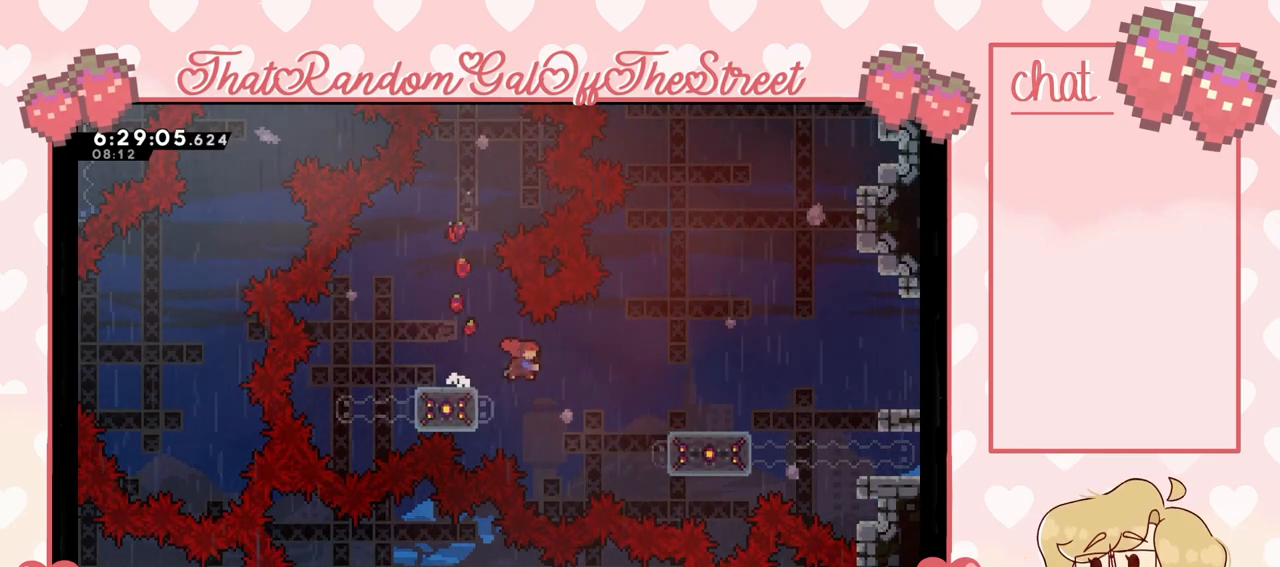
{"buttons": ["A"], "left_stick": "right", "right_stick": "center", "events": [[233, "X", "up"], [467, "A", "down"]]}
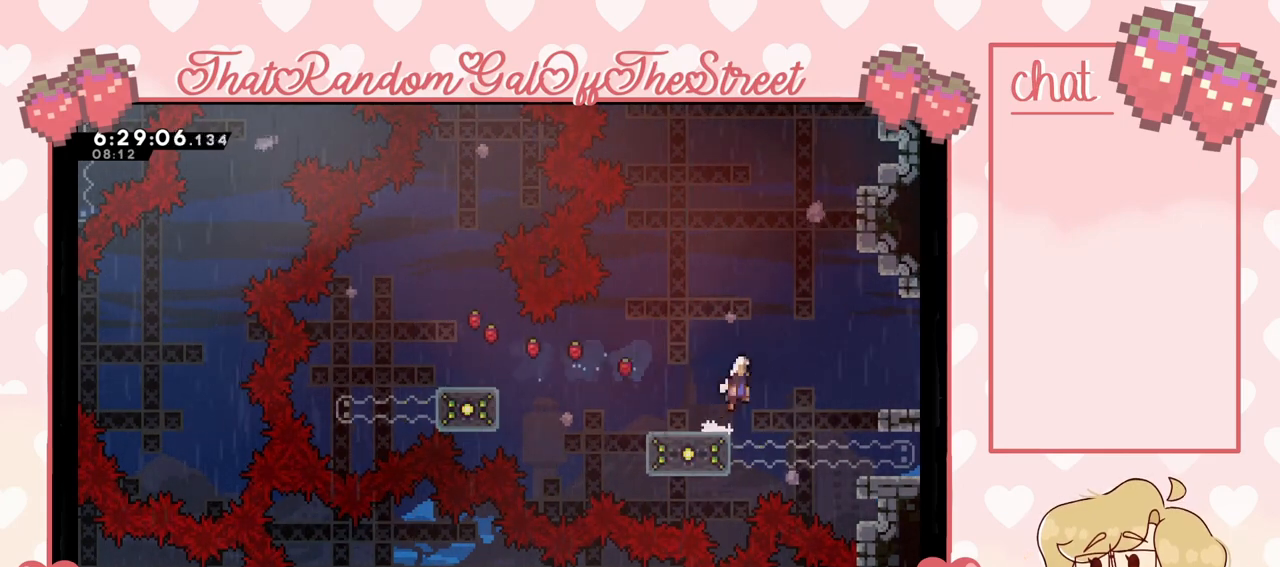
{"buttons": ["X"], "left_stick": "up-right", "right_stick": "center", "events": [[167, "A", "up"], [267, "X", "down"], [267, "left_stick", "up"], [467, "left_stick", "up-right"]]}
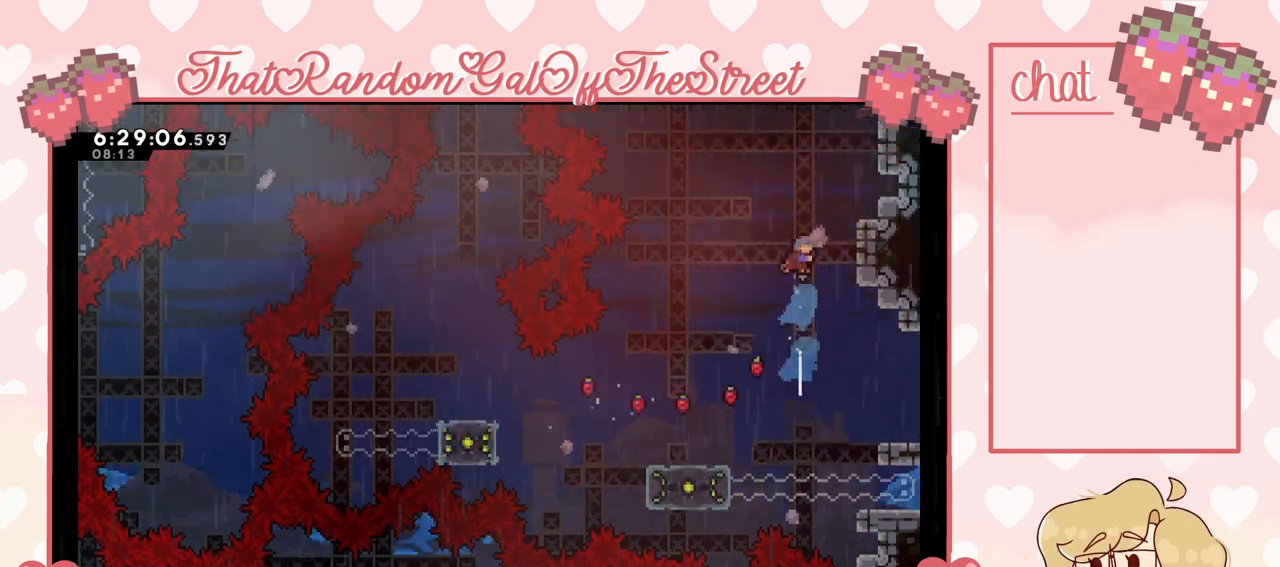
{"buttons": ["L2"], "left_stick": "up-right", "right_stick": "center", "events": [[33, "X", "up"], [233, "L2", "down"], [300, "A", "down"], [500, "A", "up"]]}
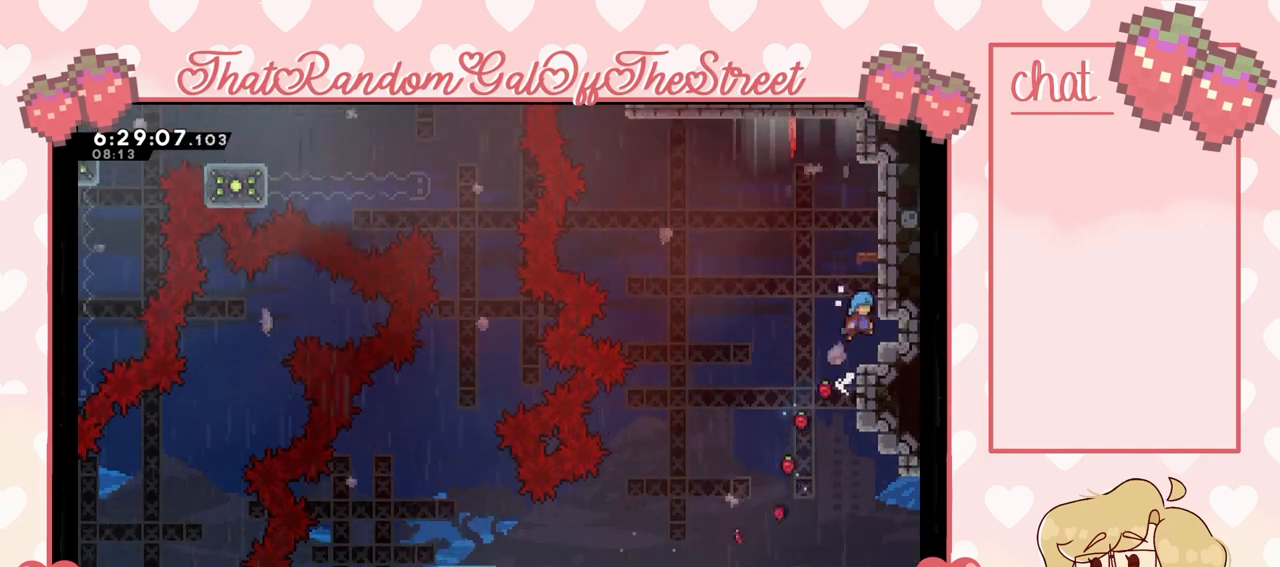
{"buttons": ["A"], "left_stick": "center", "right_stick": "center", "events": [[133, "L2", "up"], [167, "left_stick", "center"], [467, "A", "down"]]}
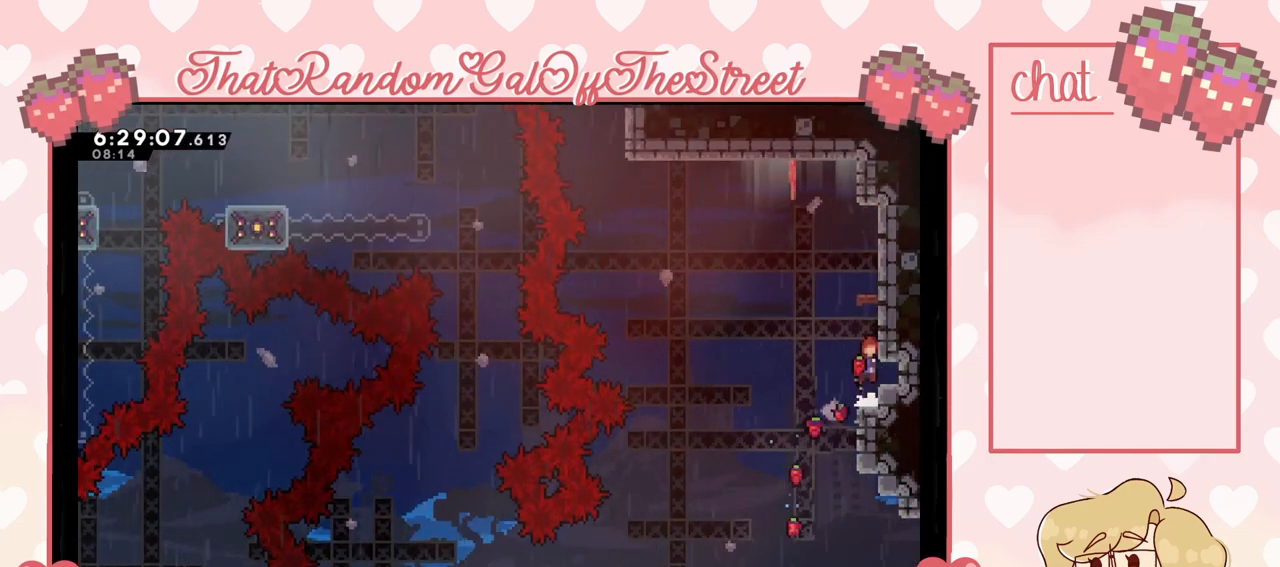
{"buttons": ["X"], "left_stick": "up", "right_stick": "center", "events": [[33, "left_stick", "left"], [133, "A", "up"], [200, "left_stick", "up"], [233, "X", "down"]]}
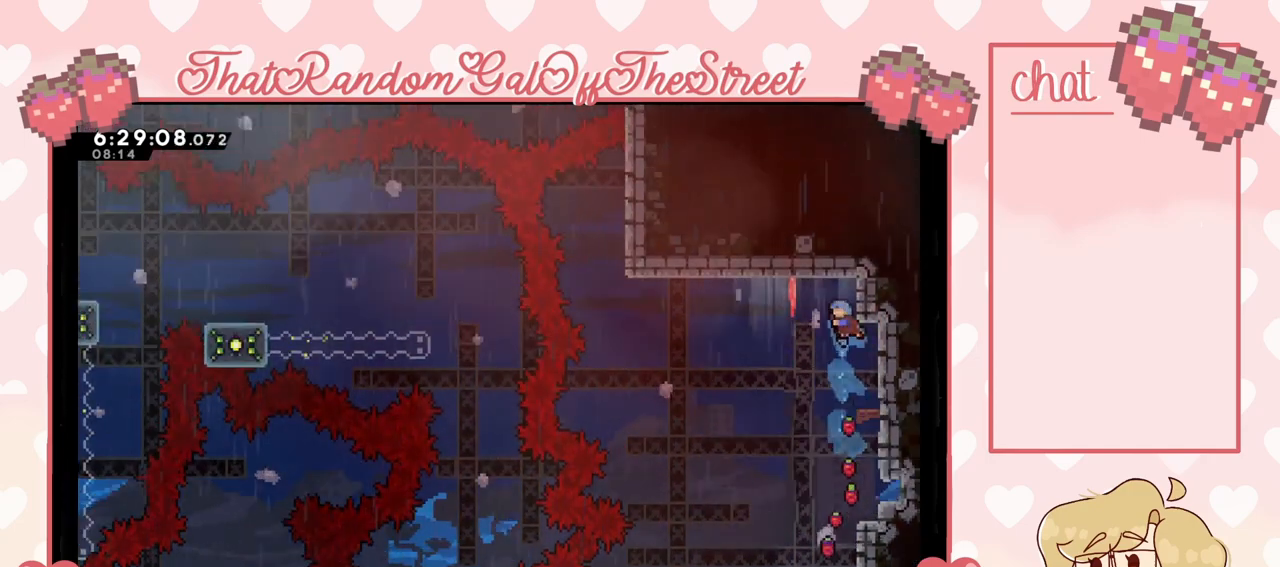
{"buttons": ["L2"], "left_stick": "up-right", "right_stick": "center", "events": [[33, "X", "up"], [133, "left_stick", "up-right"], [367, "L2", "down"]]}
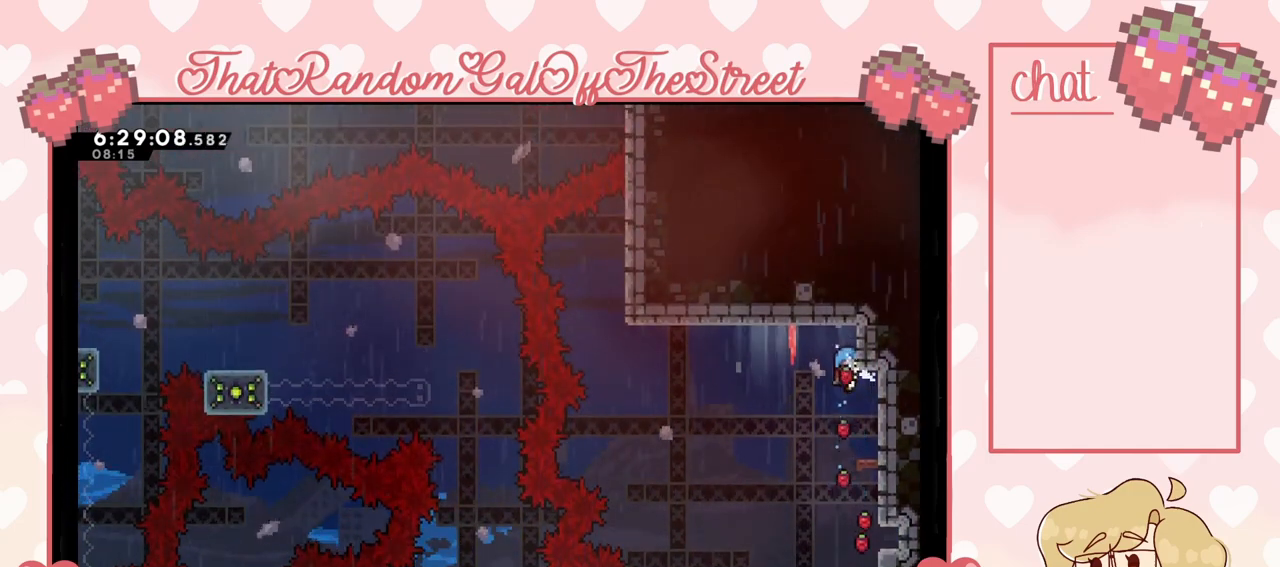
{"buttons": ["A"], "left_stick": "up-left", "right_stick": "center", "events": [[167, "left_stick", "up"], [300, "A", "down"], [400, "left_stick", "up-left"], [500, "L2", "up"]]}
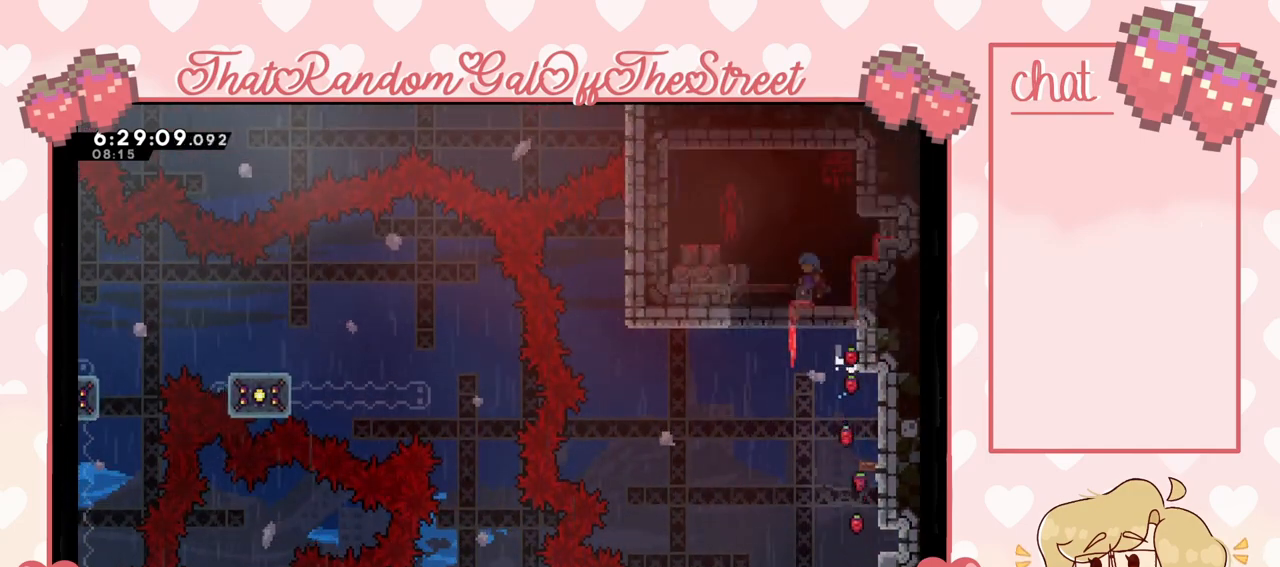
{"buttons": ["A", "L2"], "left_stick": "up-left", "right_stick": "center", "events": [[67, "A", "up"], [133, "A", "down"], [167, "L2", "down"], [333, "A", "up"], [433, "A", "down"]]}
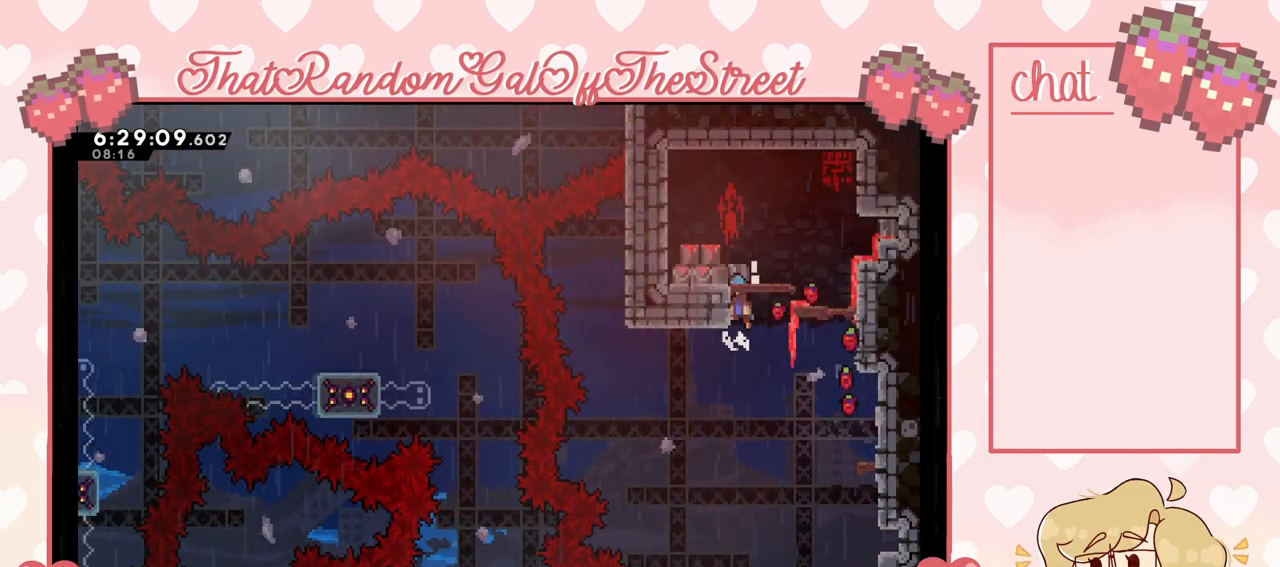
{"buttons": ["A"], "left_stick": "up-left", "right_stick": "center", "events": [[100, "left_stick", "up"], [200, "A", "up"], [333, "A", "down"], [333, "left_stick", "up-right"], [467, "L2", "up"], [500, "left_stick", "up-left"]]}
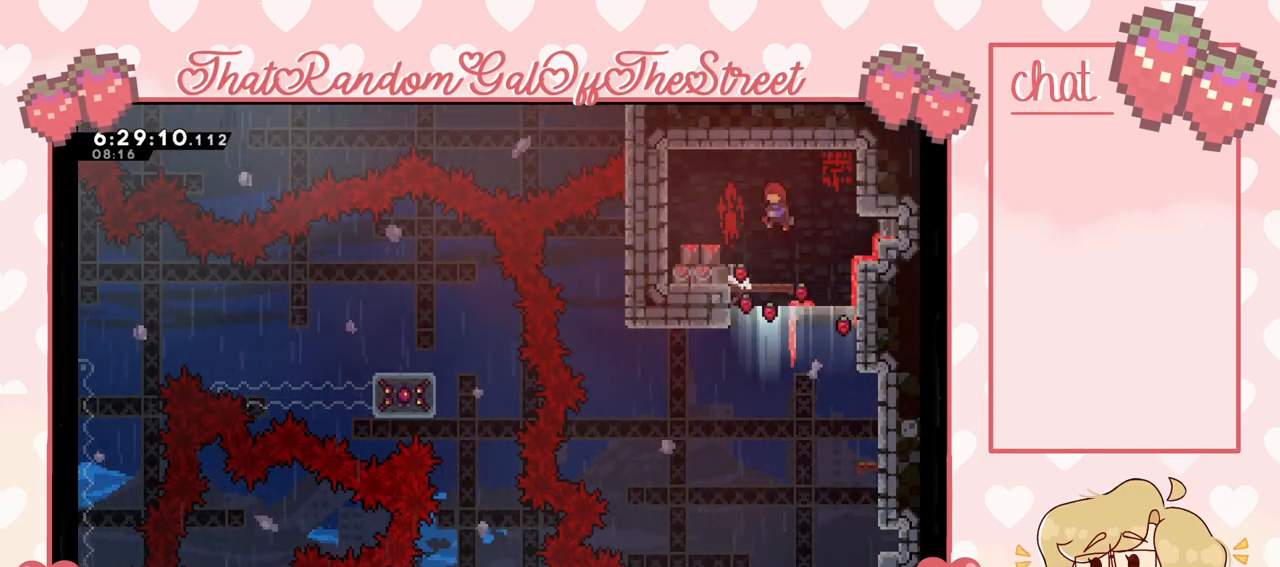
{"buttons": [], "left_stick": "right", "right_stick": "center", "events": [[233, "A", "up"], [500, "left_stick", "right"]]}
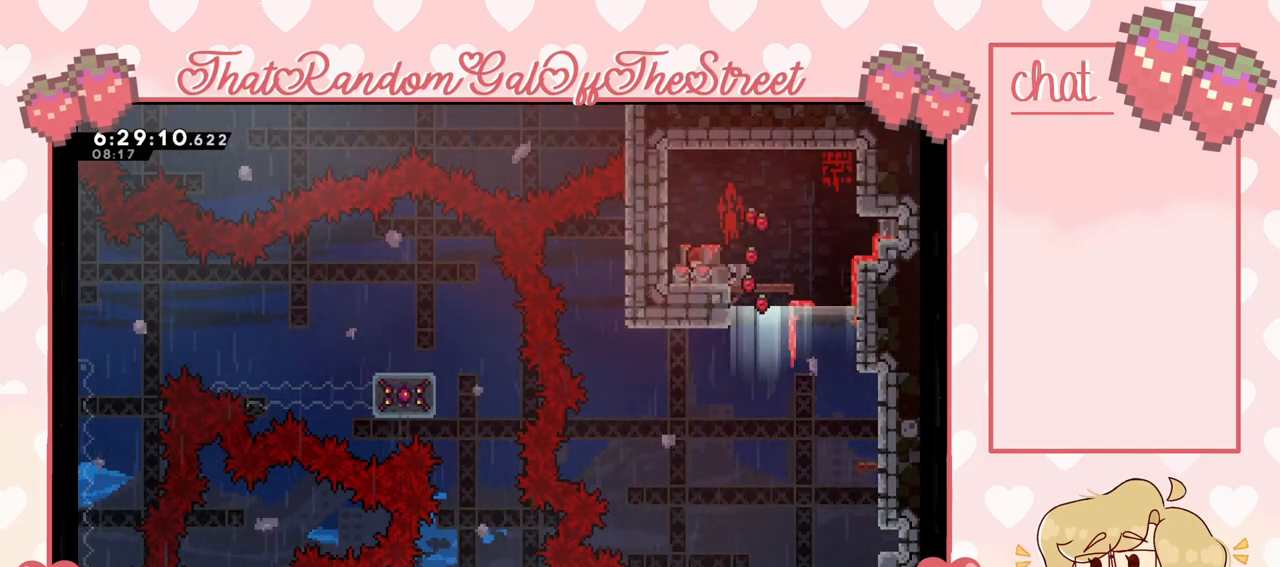
{"buttons": ["A"], "left_stick": "right", "right_stick": "center", "events": [[133, "A", "down"]]}
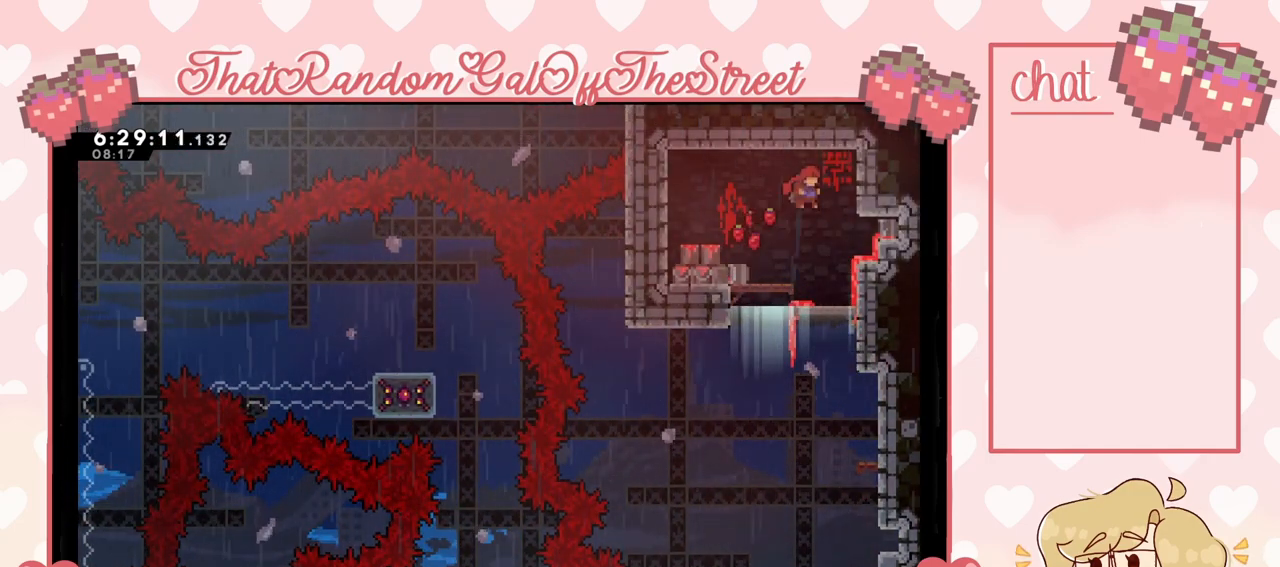
{"buttons": [], "left_stick": "left", "right_stick": "center", "events": [[100, "A", "up"], [167, "left_stick", "center"], [267, "left_stick", "left"]]}
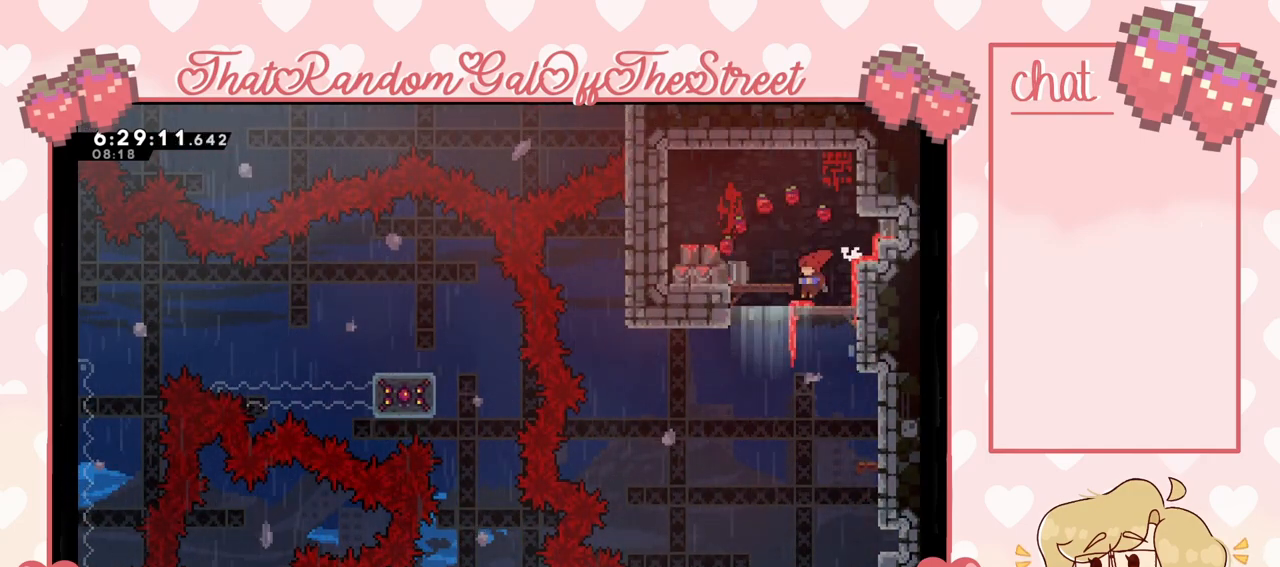
{"buttons": [], "left_stick": "right", "right_stick": "center", "events": [[300, "left_stick", "center"], [433, "left_stick", "right"]]}
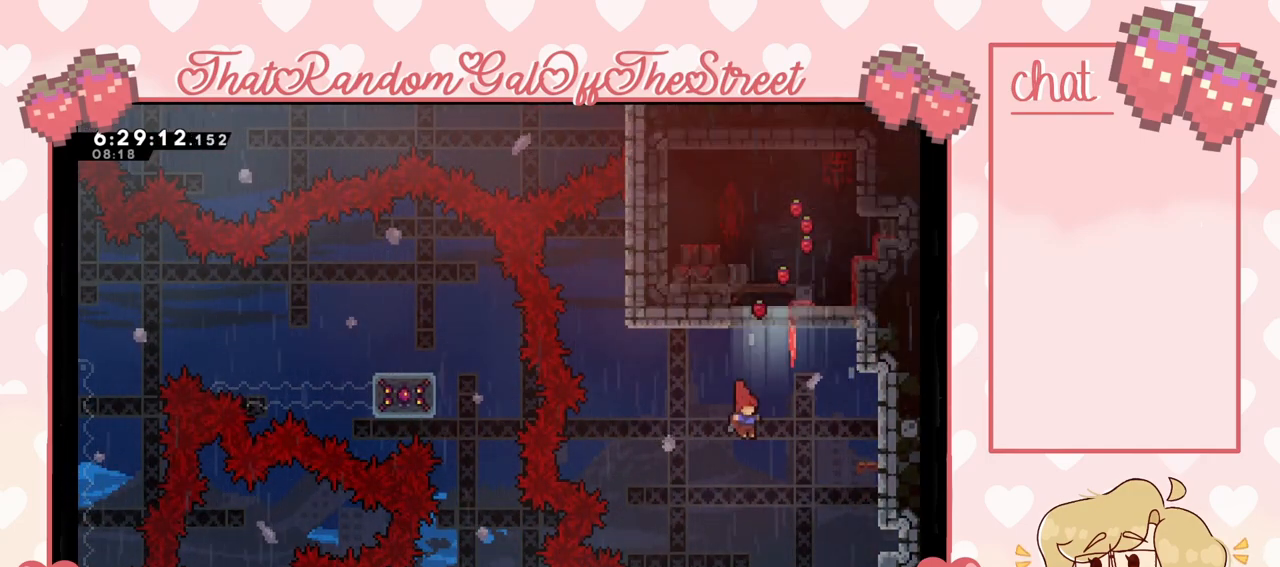
{"buttons": [], "left_stick": "center", "right_stick": "center", "events": [[333, "left_stick", "center"]]}
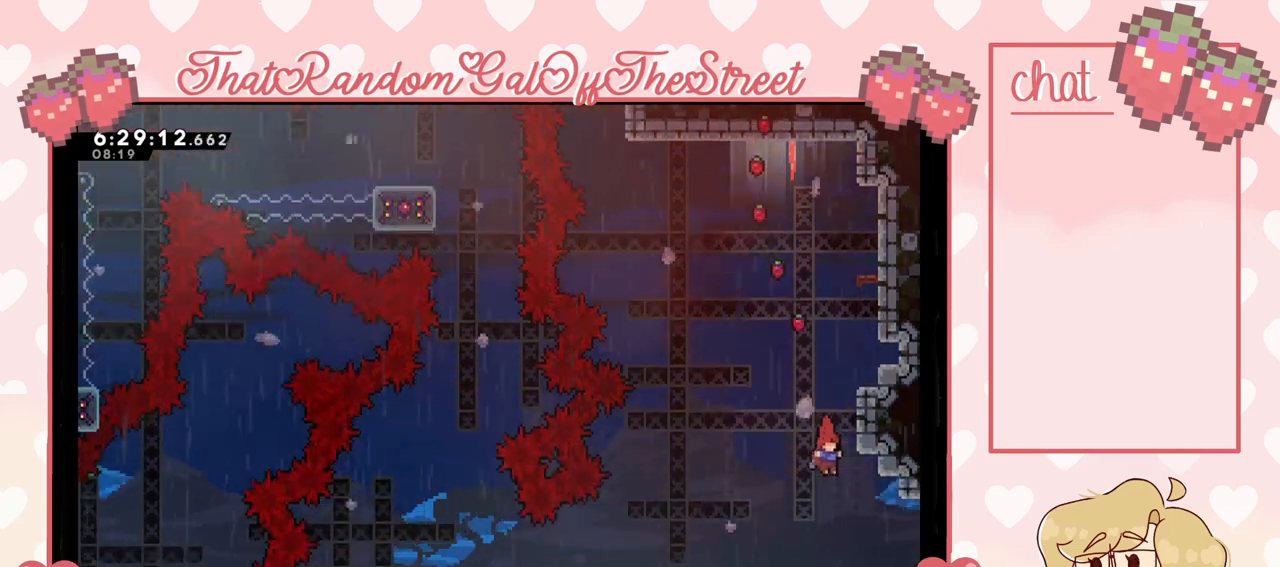
{"buttons": [], "left_stick": "right", "right_stick": "center", "events": [[133, "left_stick", "right"]]}
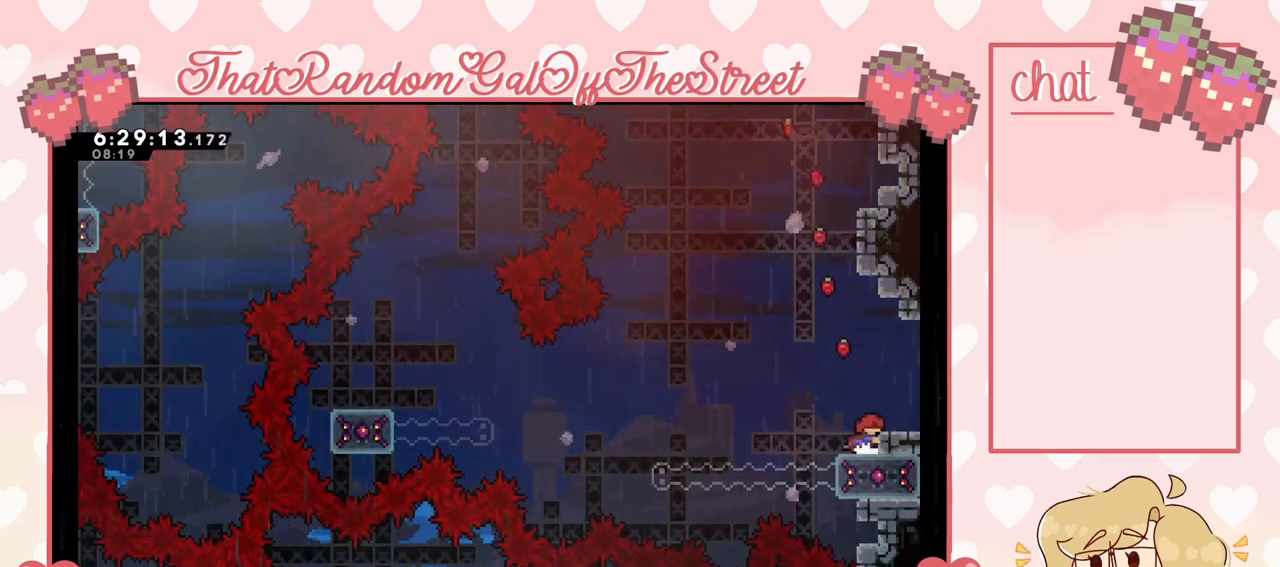
{"buttons": ["X"], "left_stick": "right", "right_stick": "center", "events": [[167, "A", "down"], [267, "A", "up"], [400, "X", "down"]]}
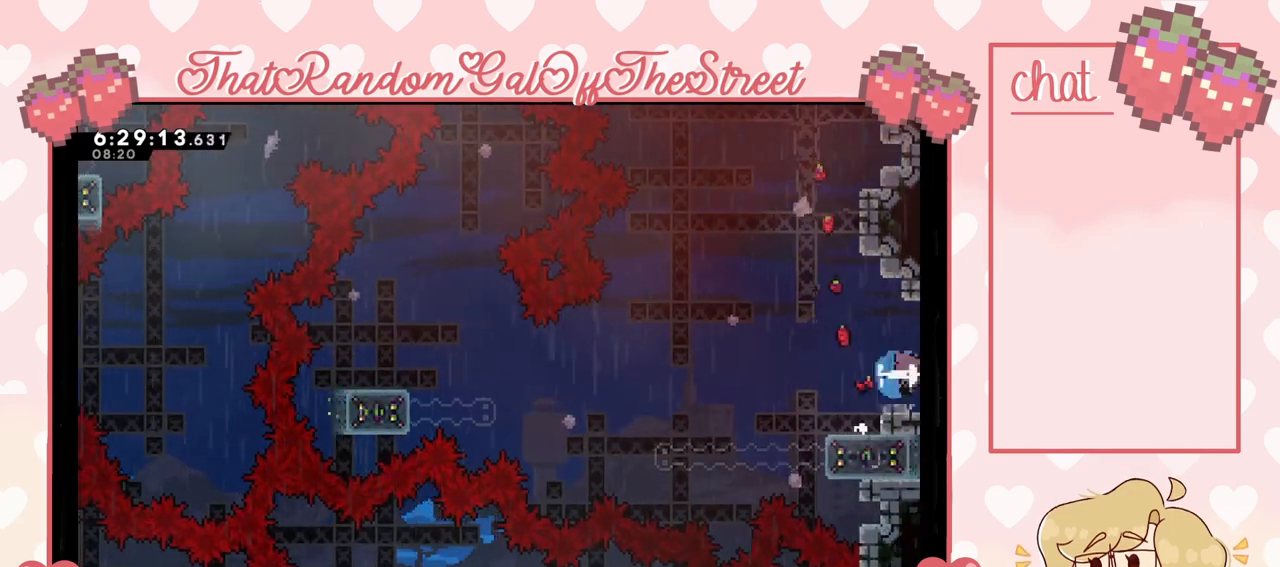
{"buttons": ["X"], "left_stick": "right", "right_stick": "center", "events": []}
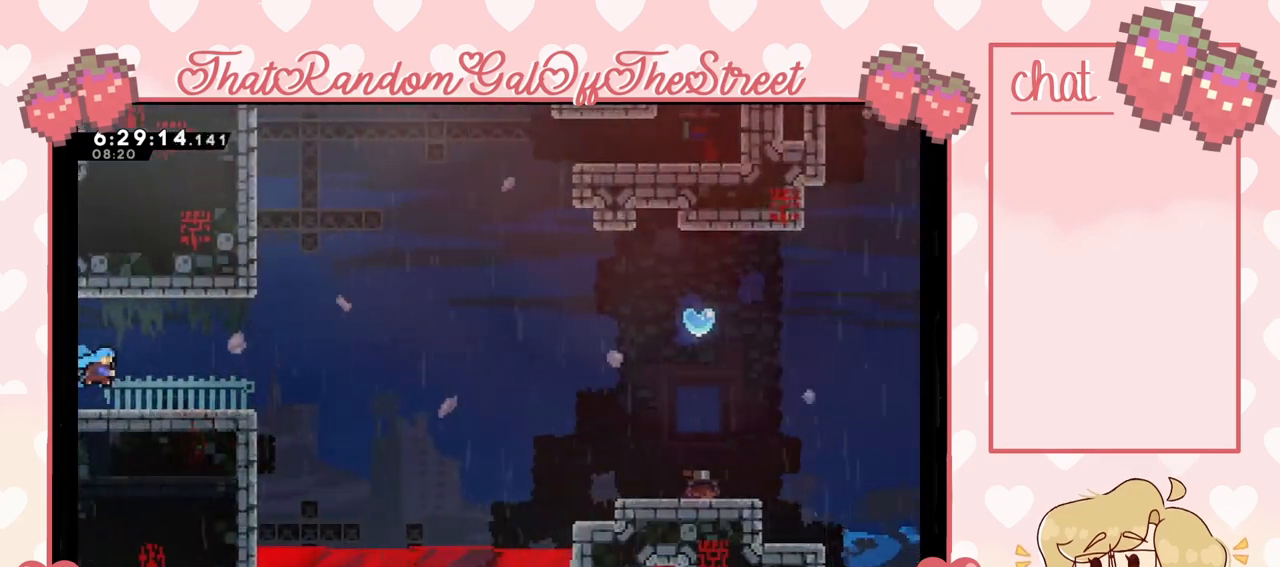
{"buttons": ["X"], "left_stick": "right", "right_stick": "center", "events": [[67, "X", "up"], [500, "X", "down"]]}
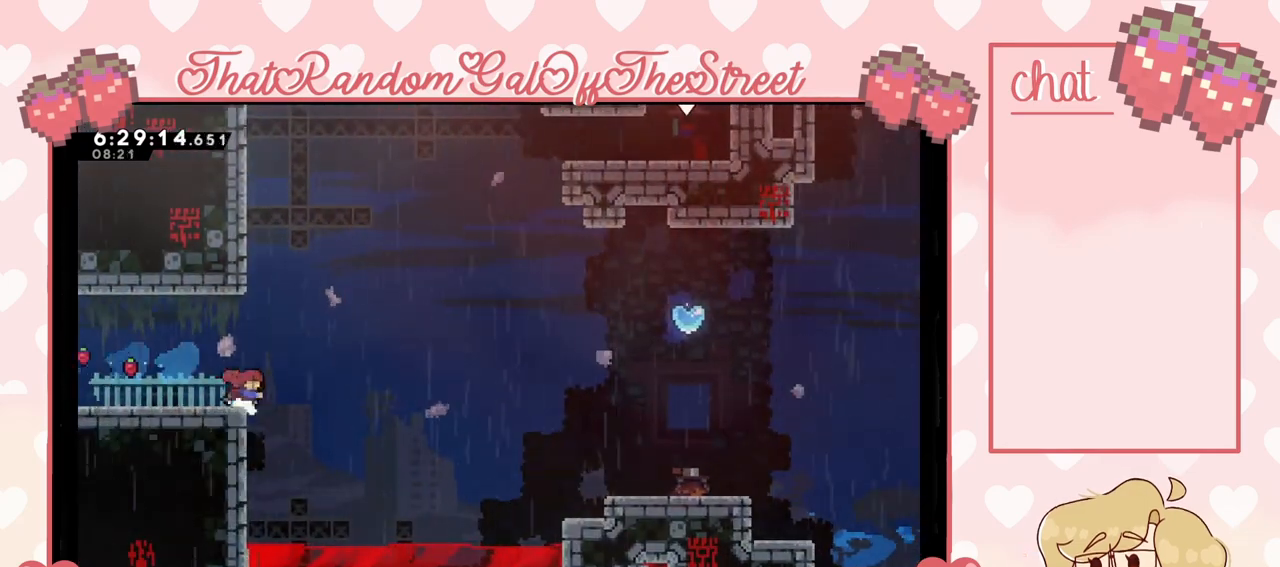
{"buttons": ["A", "X"], "left_stick": "right", "right_stick": "center", "events": [[100, "A", "down"]]}
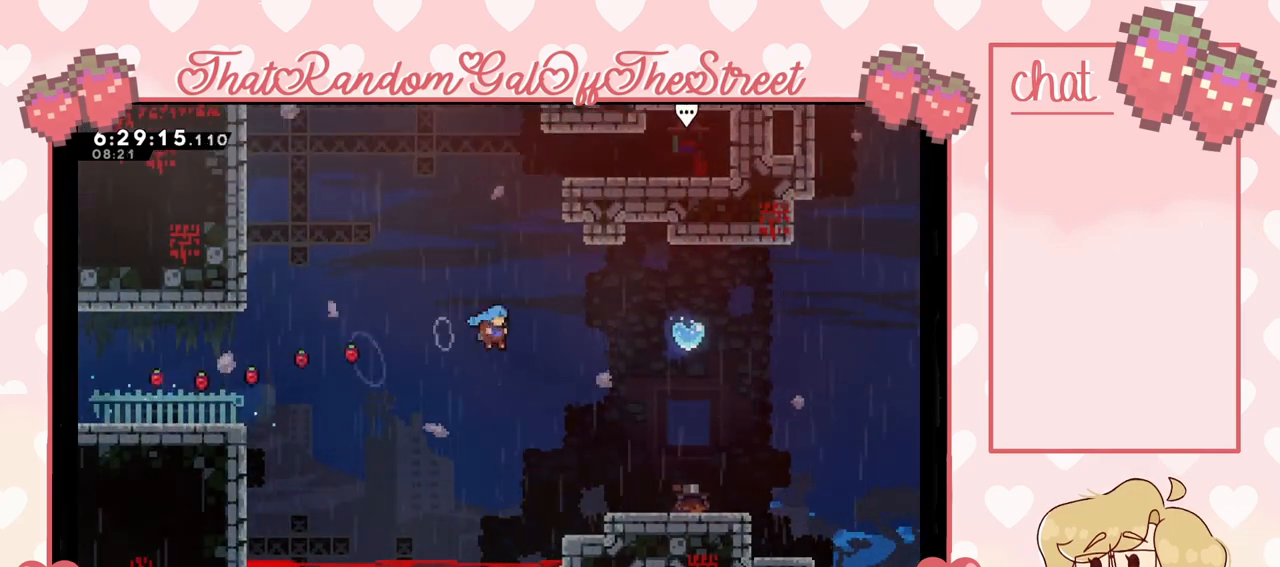
{"buttons": [], "left_stick": "right", "right_stick": "center", "events": [[233, "A", "up"], [267, "X", "up"]]}
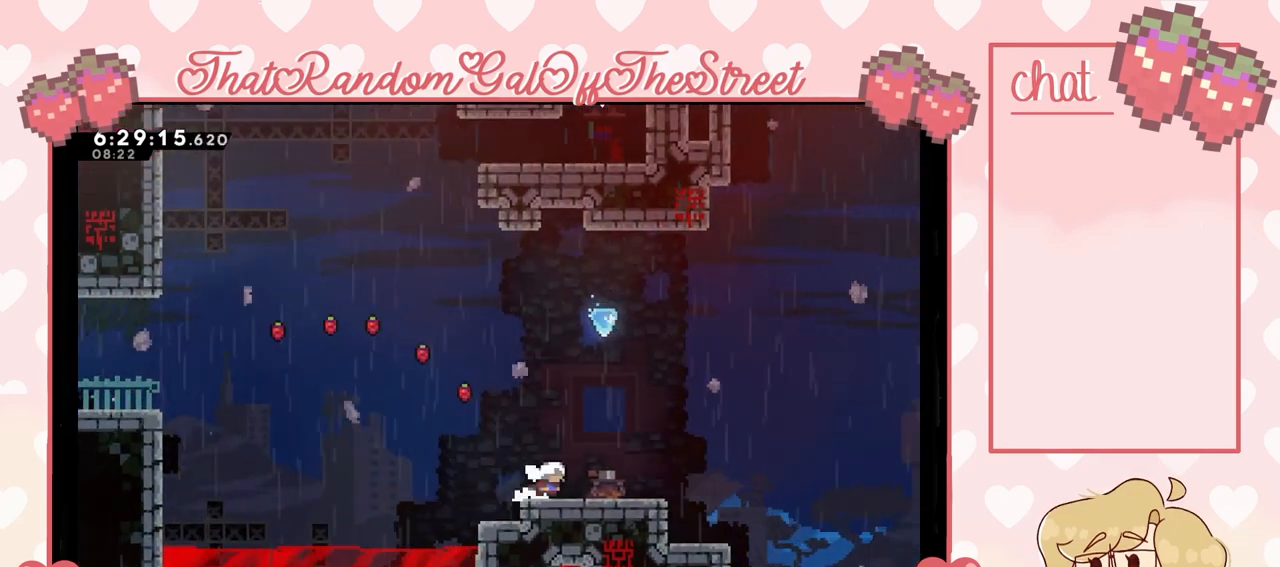
{"buttons": ["A"], "left_stick": "left", "right_stick": "center", "events": [[233, "left_stick", "left"], [433, "A", "down"]]}
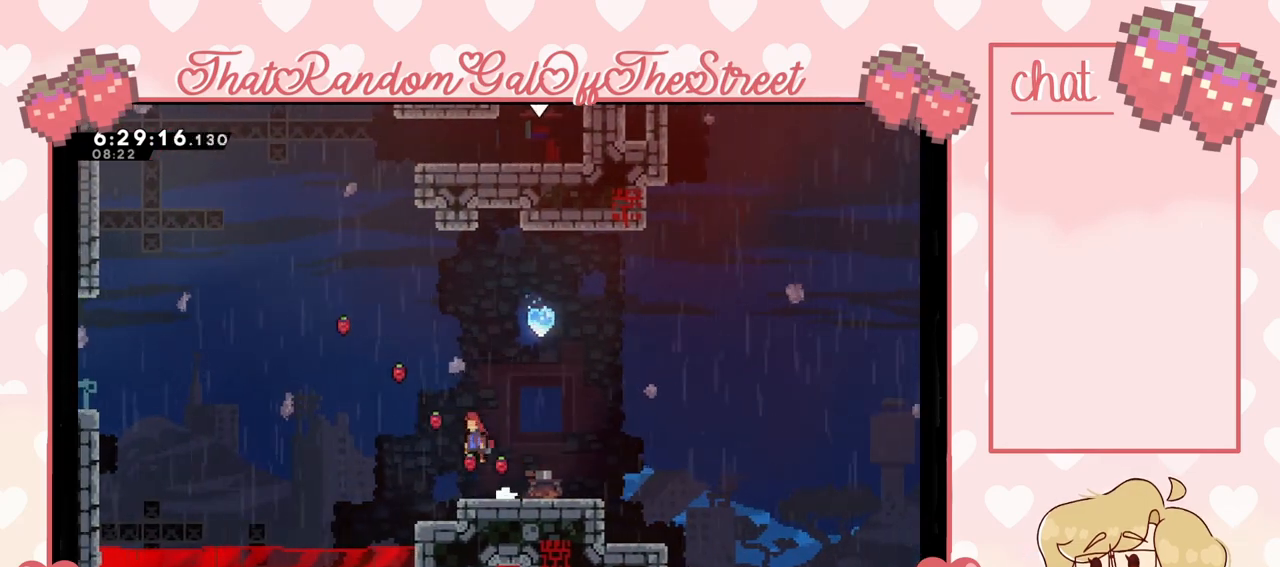
{"buttons": [], "left_stick": "down", "right_stick": "center", "events": [[133, "A", "up"], [433, "left_stick", "down"]]}
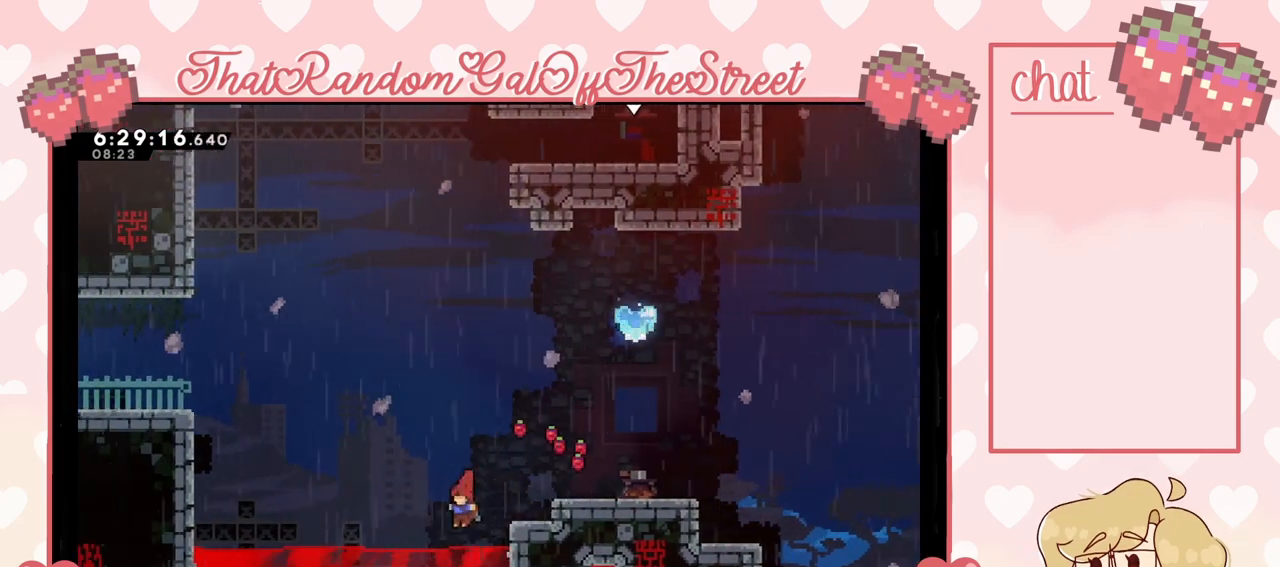
{"buttons": [], "left_stick": "left", "right_stick": "center", "events": [[500, "left_stick", "left"]]}
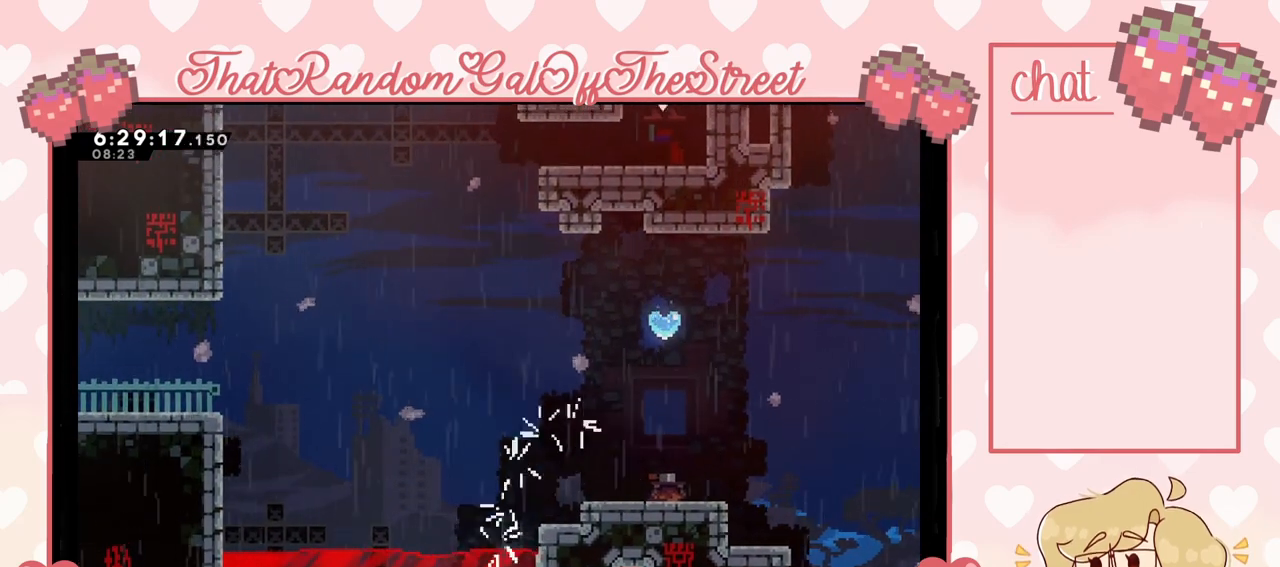
{"buttons": [], "left_stick": "left", "right_stick": "center", "events": []}
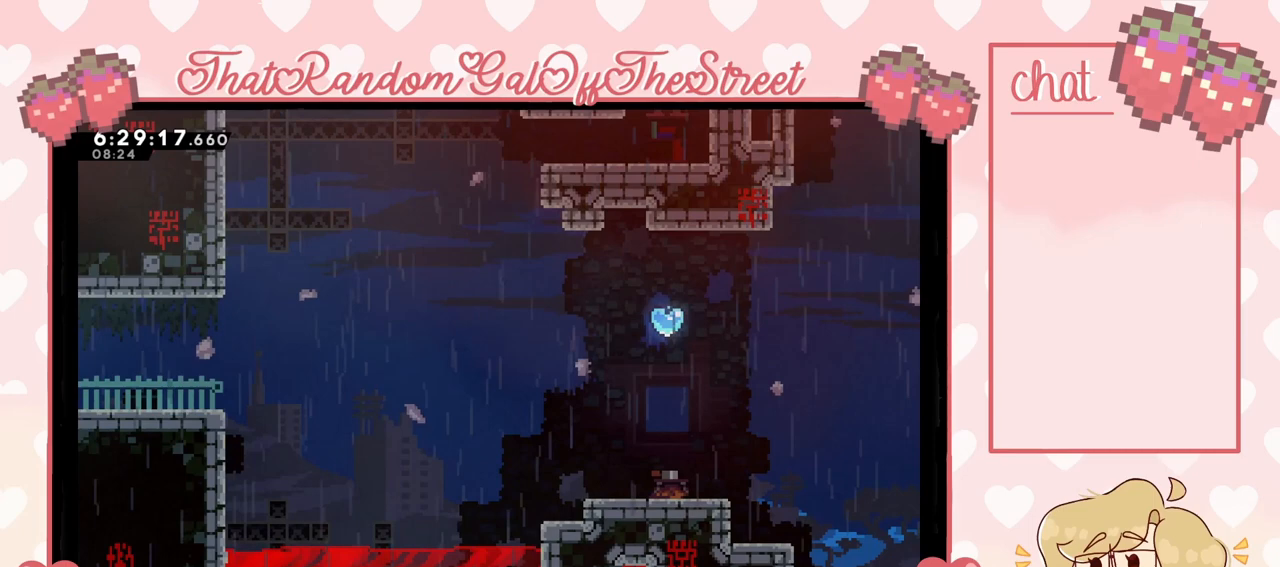
{"buttons": ["X", "Y"], "left_stick": "center", "right_stick": "center", "events": [[267, "A", "down"], [267, "X", "down"], [300, "B", "down"], [300, "Y", "down"], [467, "B", "up"], [500, "A", "up"], [500, "left_stick", "center"]]}
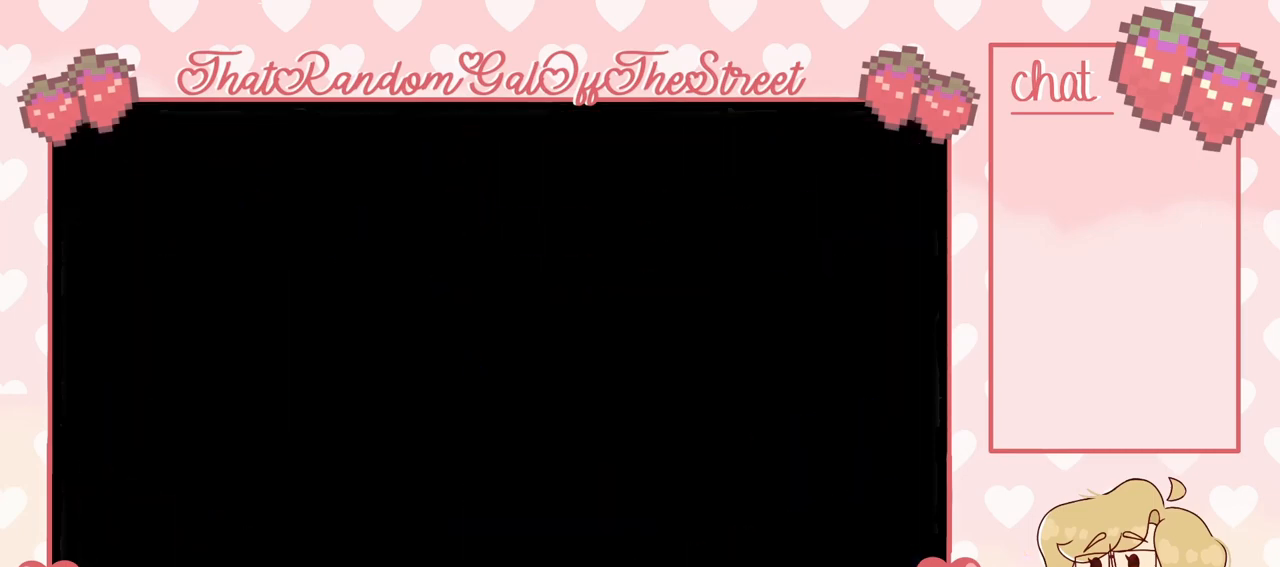
{"buttons": [], "left_stick": "center", "right_stick": "center", "events": [[33, "X", "up"], [33, "Y", "up"]]}
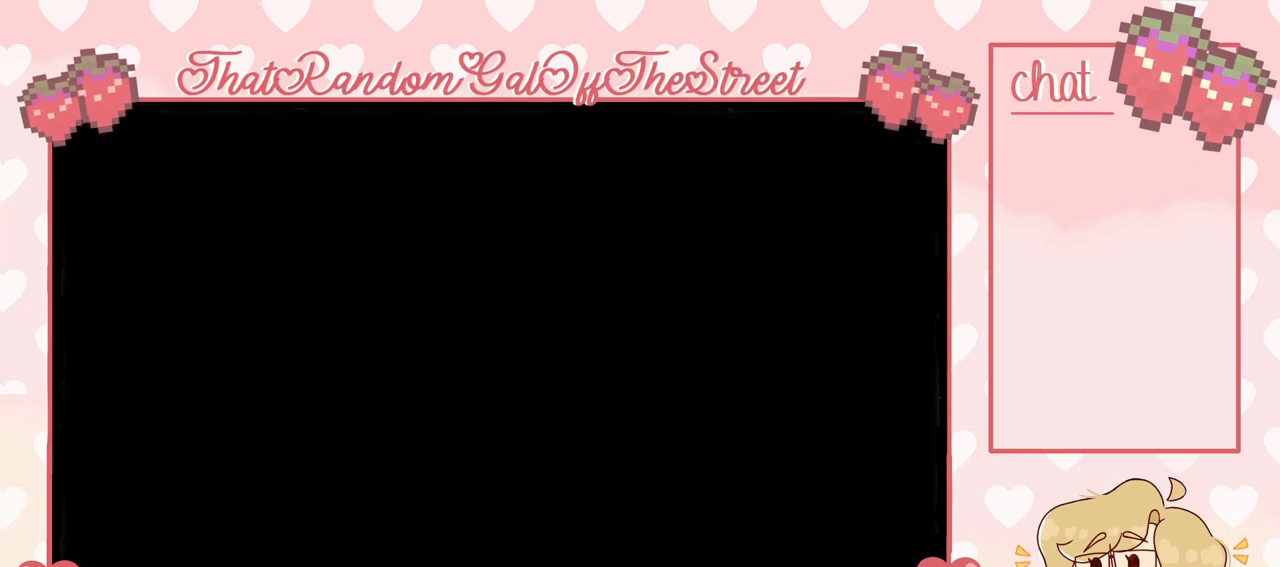
{"buttons": [], "left_stick": "center", "right_stick": "center", "events": []}
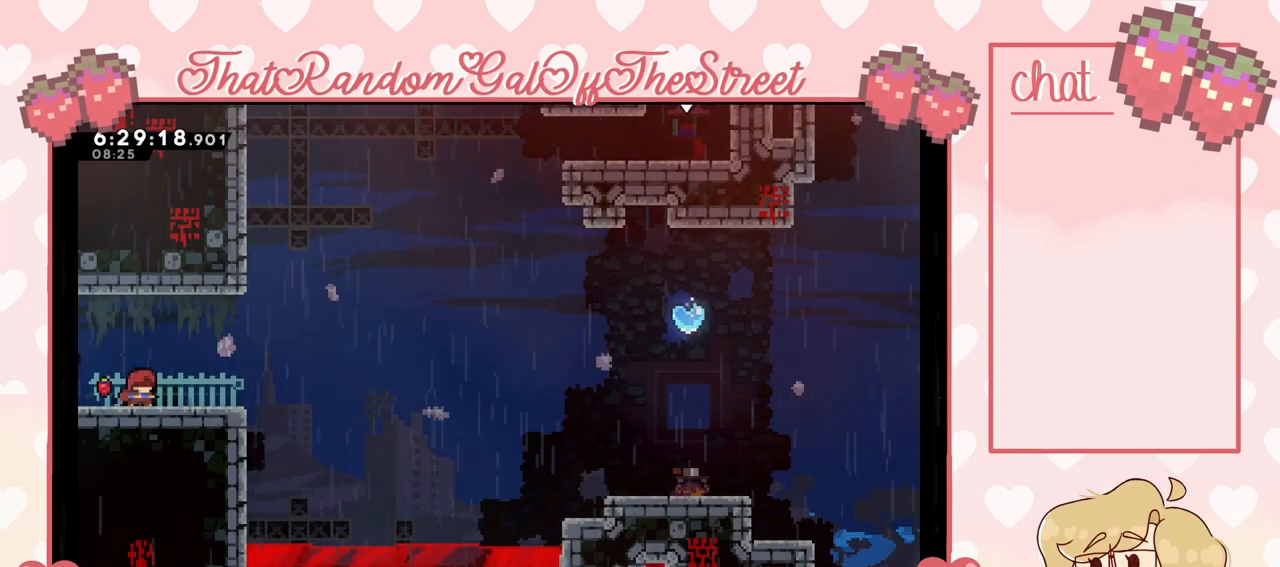
{"buttons": [], "left_stick": "right", "right_stick": "center", "events": [[167, "left_stick", "right"]]}
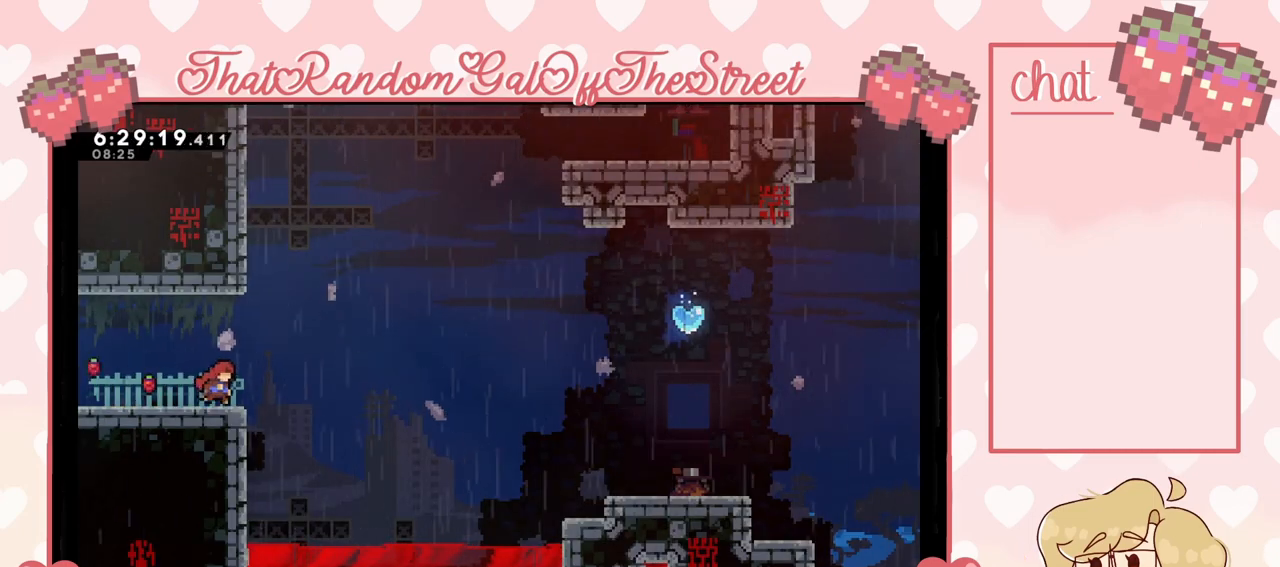
{"buttons": [], "left_stick": "down", "right_stick": "center", "events": [[133, "left_stick", "center"], [367, "left_stick", "down"]]}
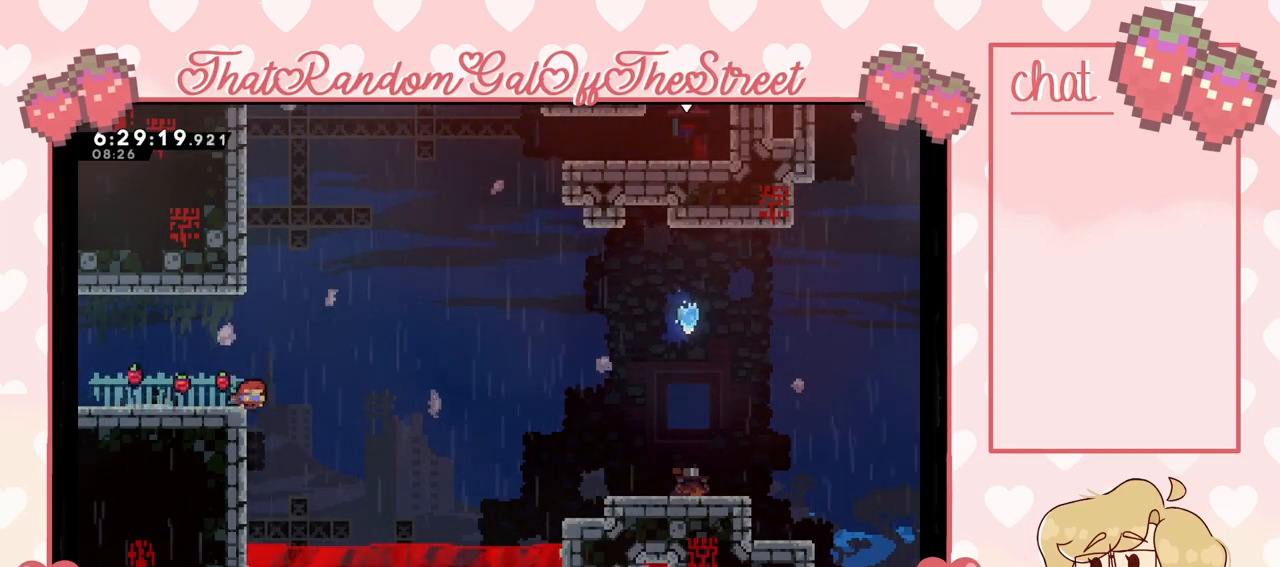
{"buttons": [], "left_stick": "down", "right_stick": "center", "events": [[67, "left_stick", "right"], [233, "left_stick", "center"], [500, "left_stick", "down"]]}